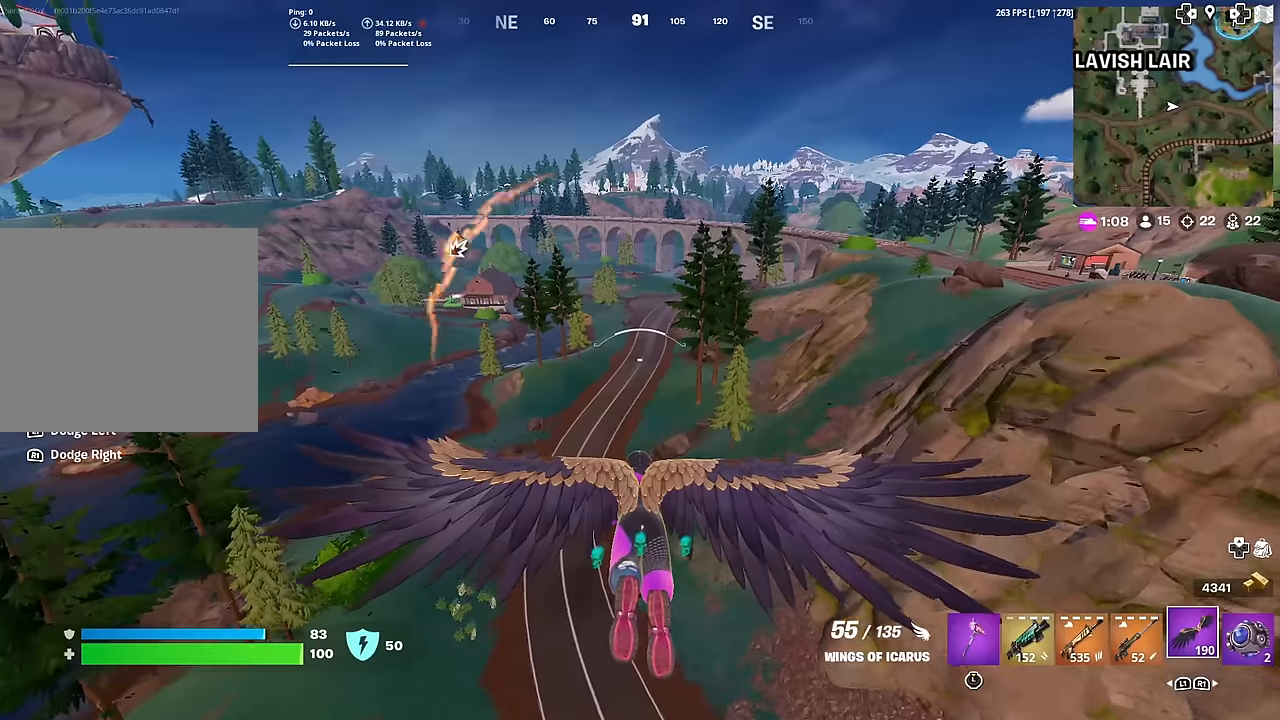
Gameplay with a controller (PlayStation layout); each line is a JSON object with the inputs held at the frame after it. "events" lists button and stick changes between this image and that frame as [ms after this image, input, new state], when the widget could be followed in between. Not read: TOUCHPAD.
{"buttons": ["CROSS"], "left_stick": "up", "right_stick": "center", "events": [[300, "CROSS", "down"], [350, "right_stick", "left"], [484, "right_stick", "center"]]}
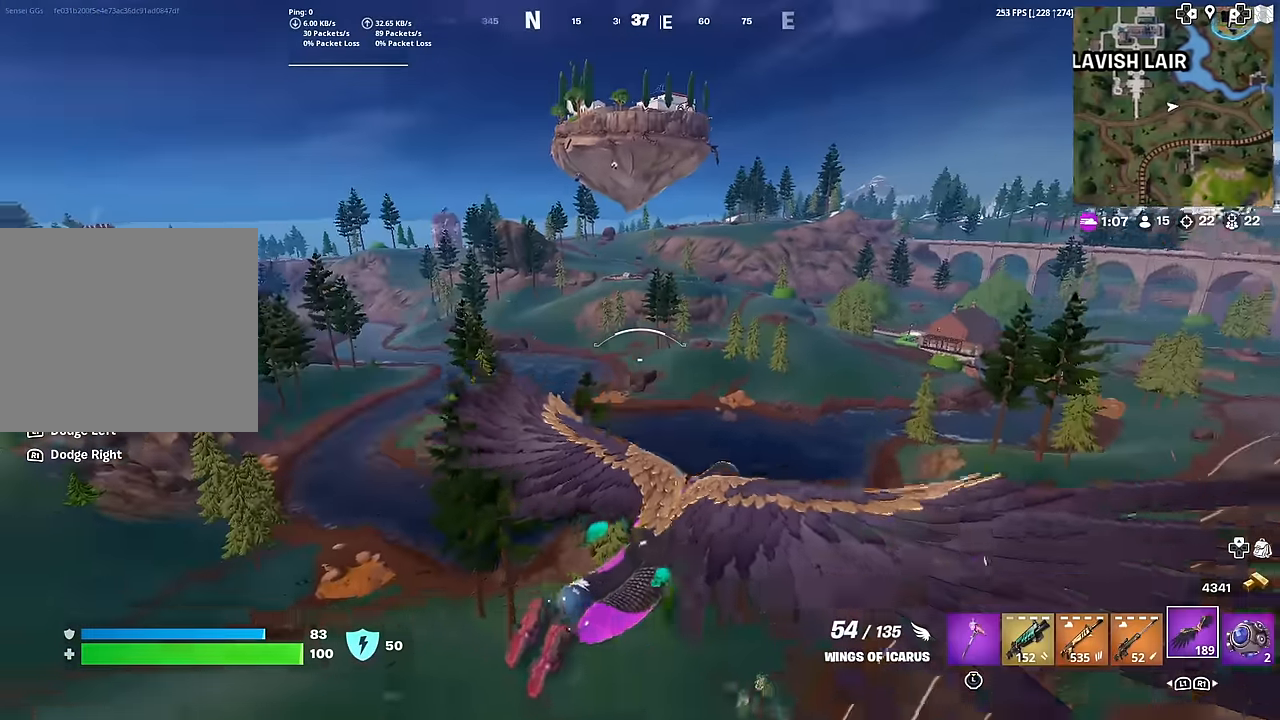
{"buttons": ["R2"], "left_stick": "up", "right_stick": "center", "events": [[300, "CROSS", "up"], [467, "R2", "down"]]}
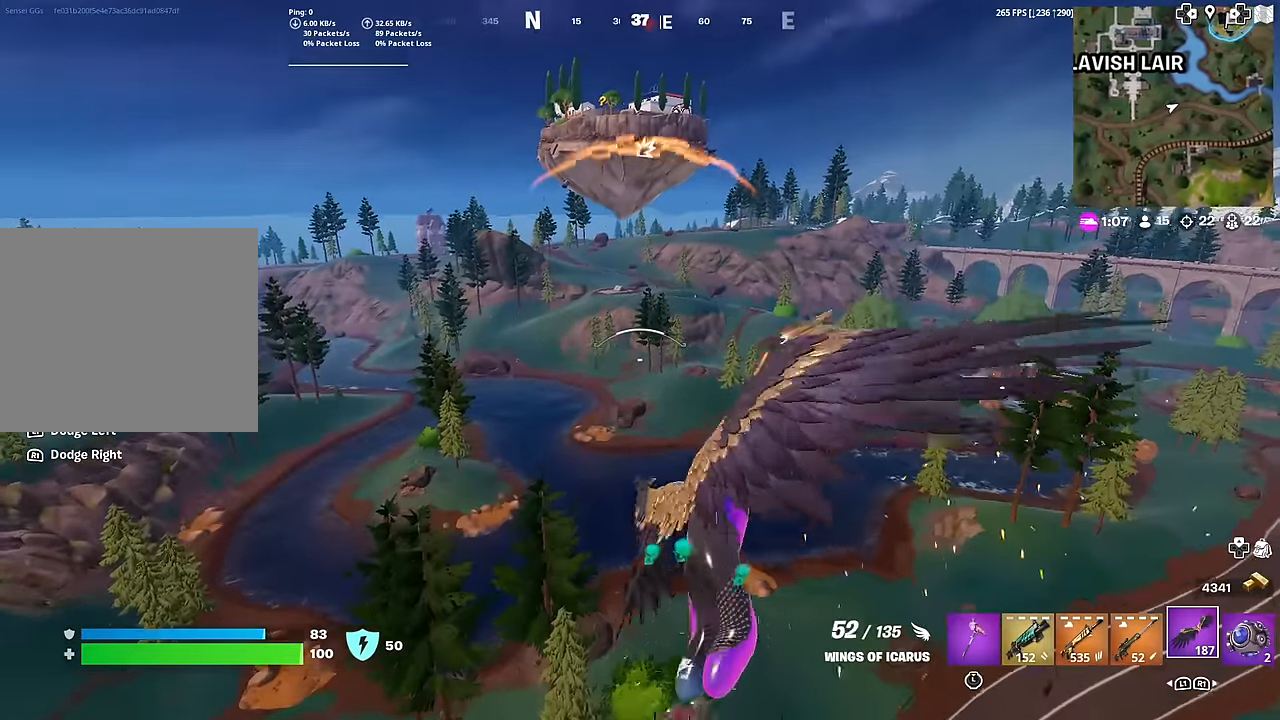
{"buttons": ["R2"], "left_stick": "up", "right_stick": "center", "events": []}
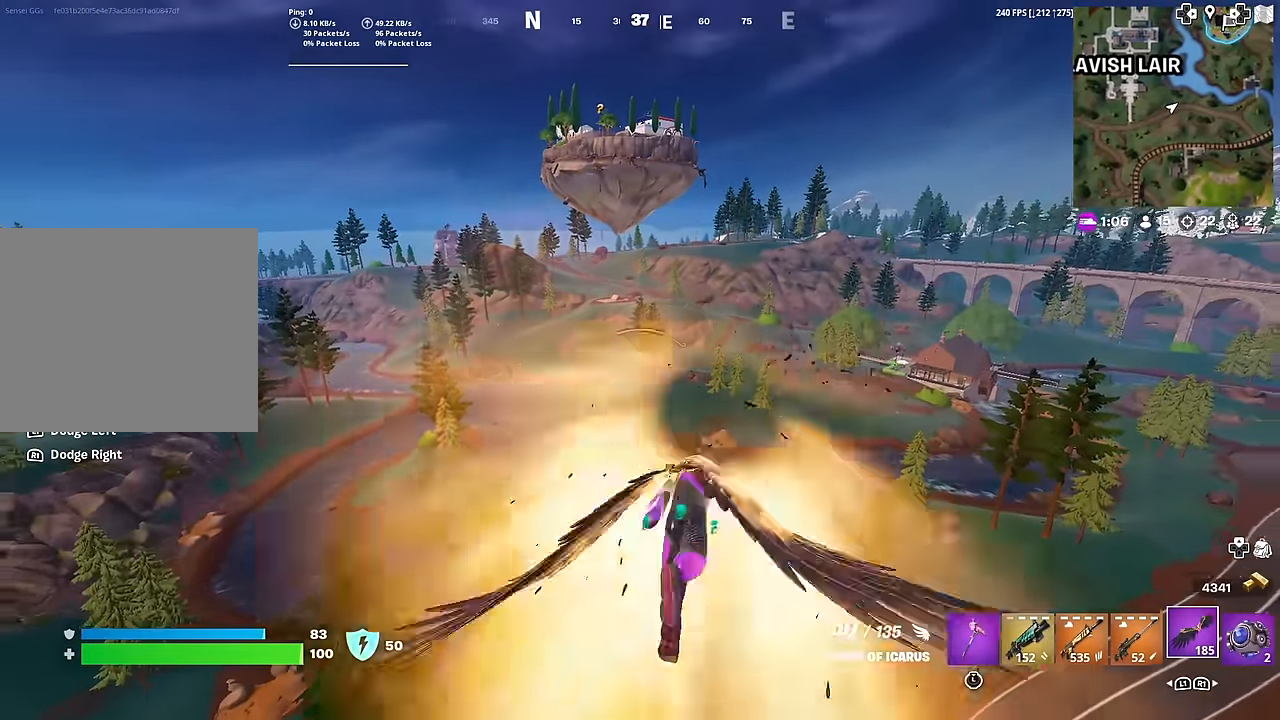
{"buttons": ["R2"], "left_stick": "up", "right_stick": "center", "events": []}
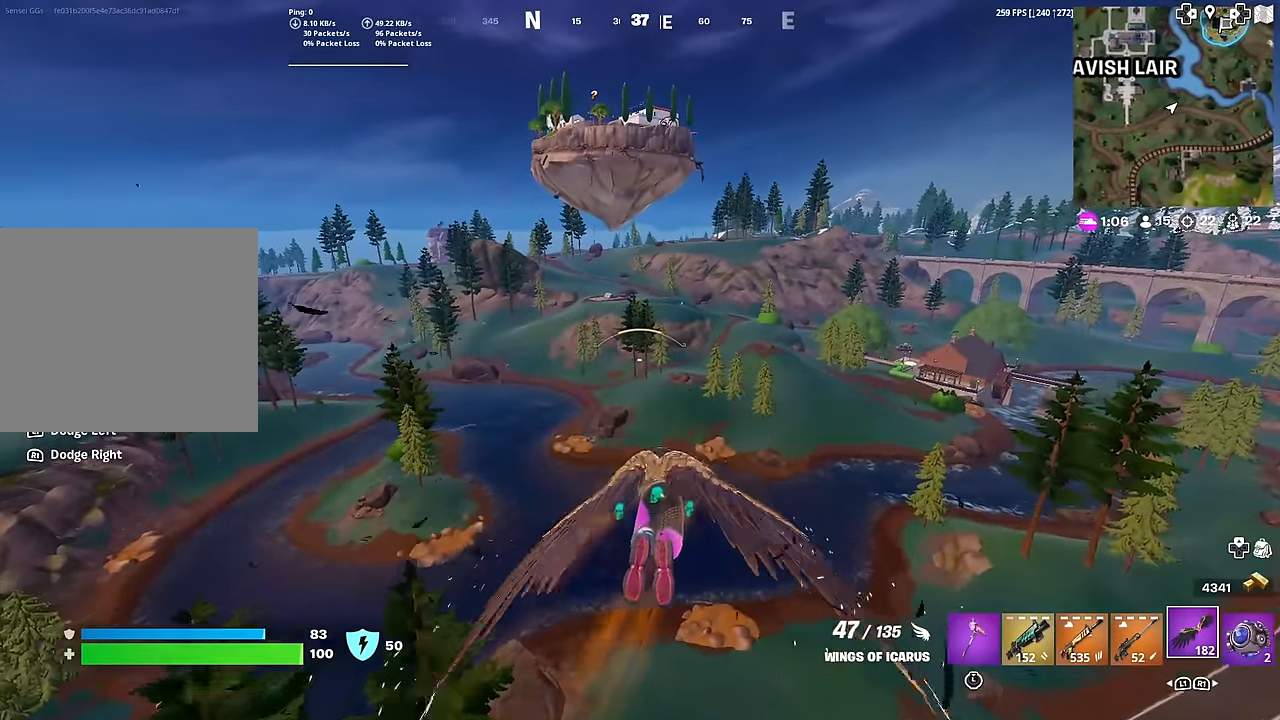
{"buttons": ["R2"], "left_stick": "up", "right_stick": "center", "events": []}
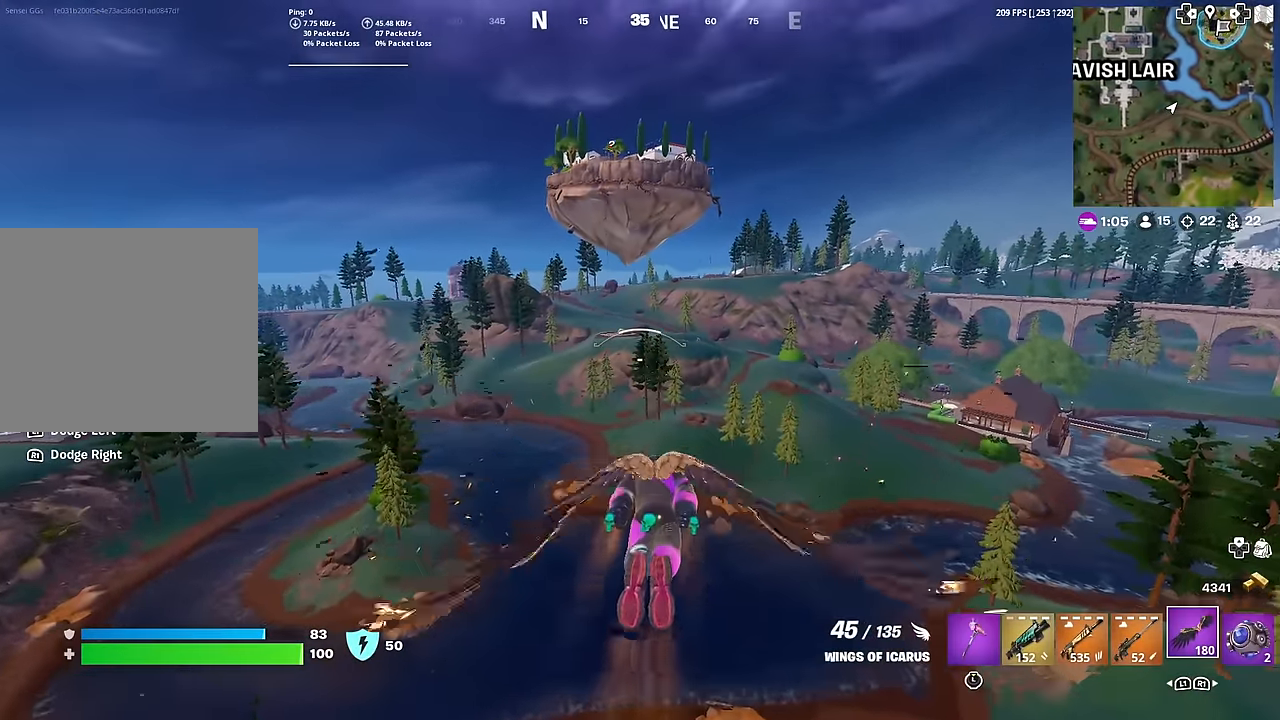
{"buttons": ["R2"], "left_stick": "up", "right_stick": "center", "events": []}